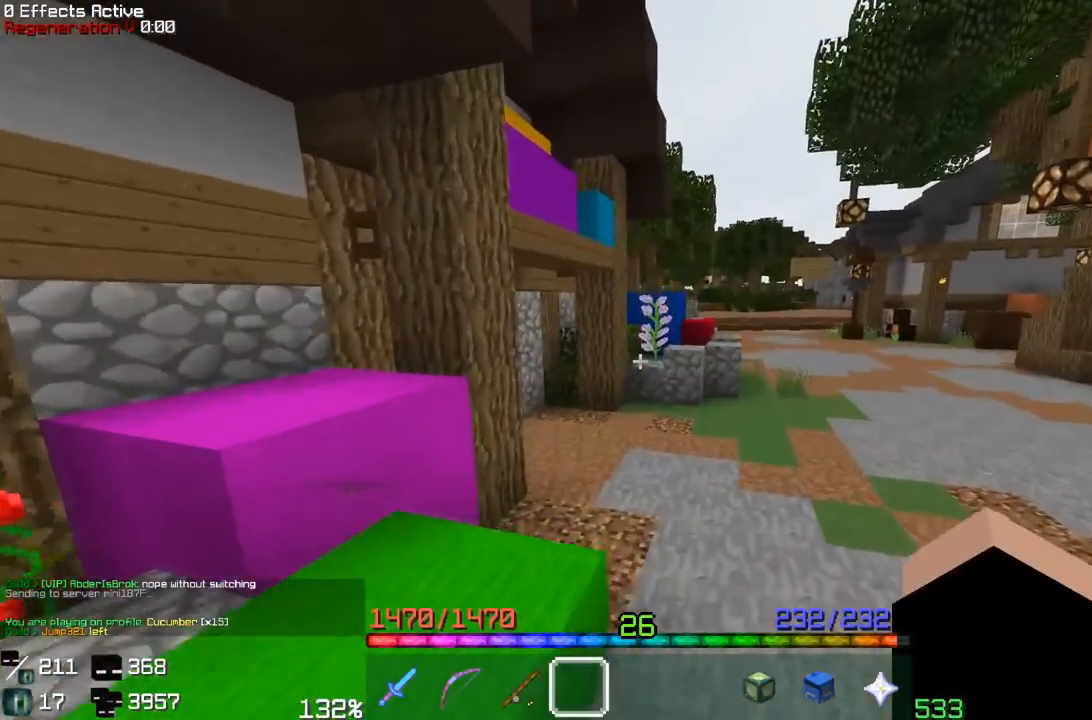
Gameplay with keyboard and mouse; each line is a JSON object with the keys and mouse buttons held at the frame after it. "events" lists presses ("down") and releases ("up") of "a", "d", "s", "space", "w", "mouse_left" and "mouse_right" between this image and that frame as [ms after this image, input, new state], when the widget could be followed in between. "mouse_left", "mouse_right" = the "left", "right" buttons of the "mouse" list. No other keys are recorded. Fast repeated clicks can show as one long hold. Mouse movement is not recorded.
{"keys": ["w"], "mouse": [], "events": [[150, "d", "up"], [483, "space", "up"]]}
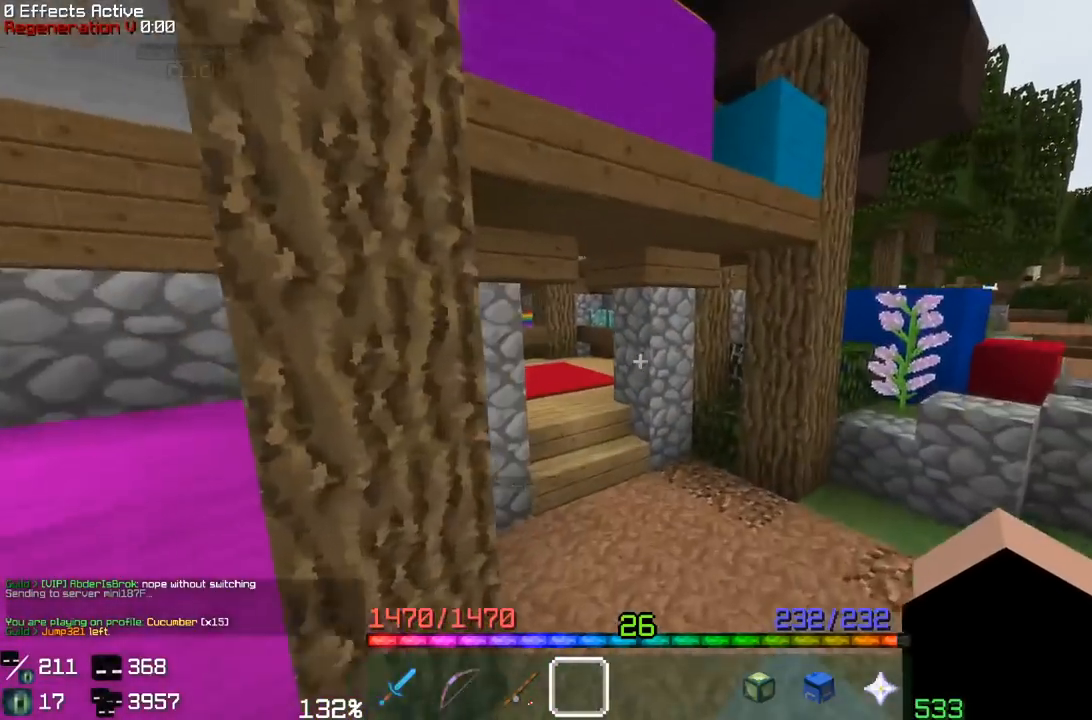
{"keys": ["w"], "mouse": [], "events": [[217, "a", "down"], [433, "a", "up"]]}
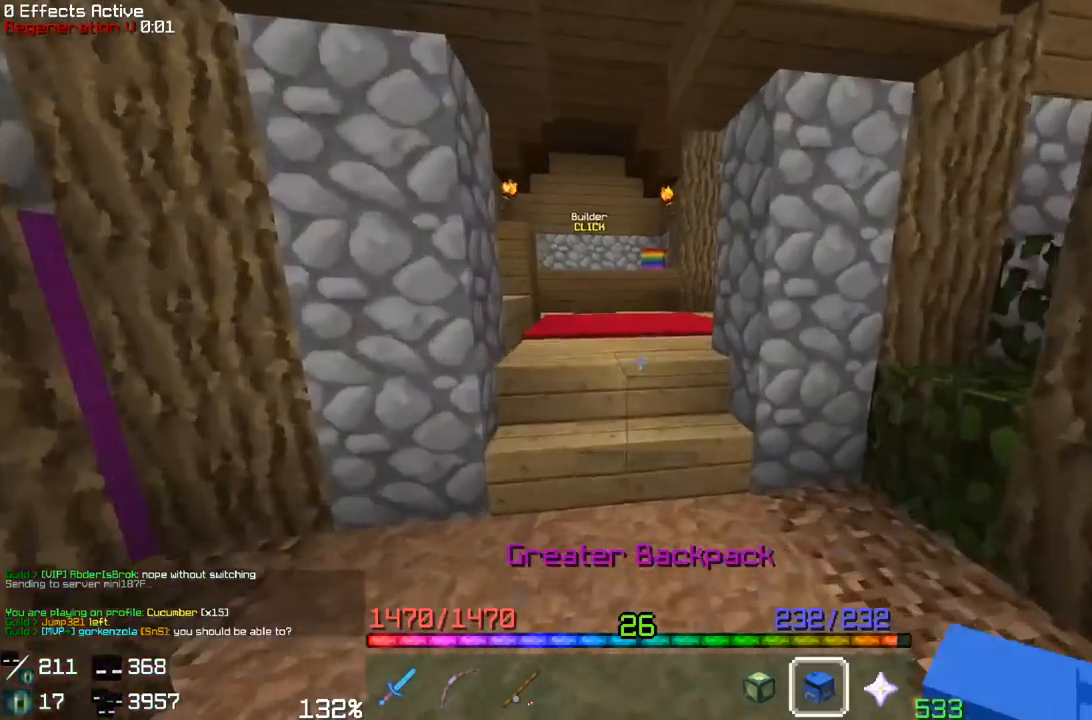
{"keys": ["w"], "mouse": [], "events": [[217, "a", "down"], [400, "a", "up"]]}
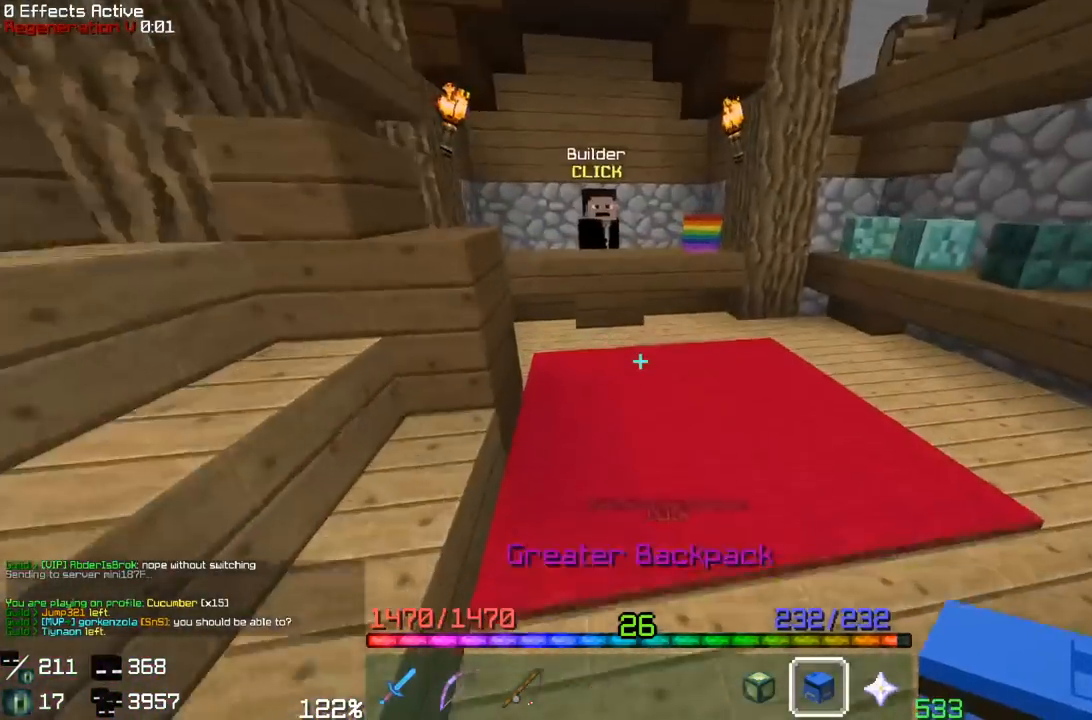
{"keys": [], "mouse": []}
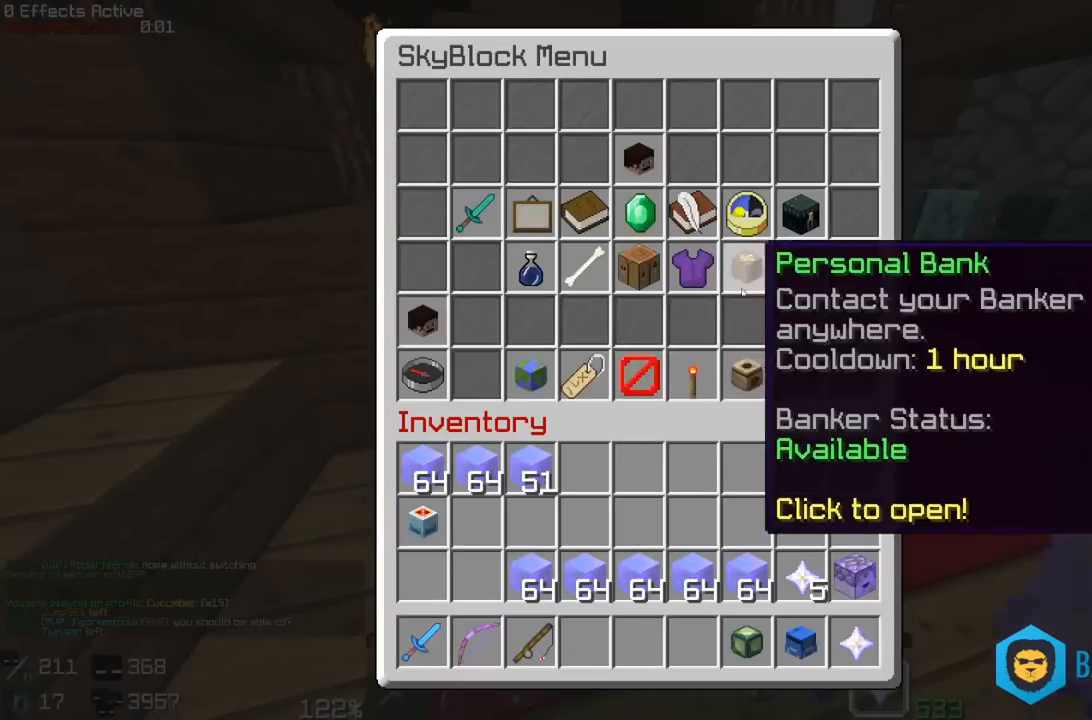
{"keys": [], "mouse": [], "events": []}
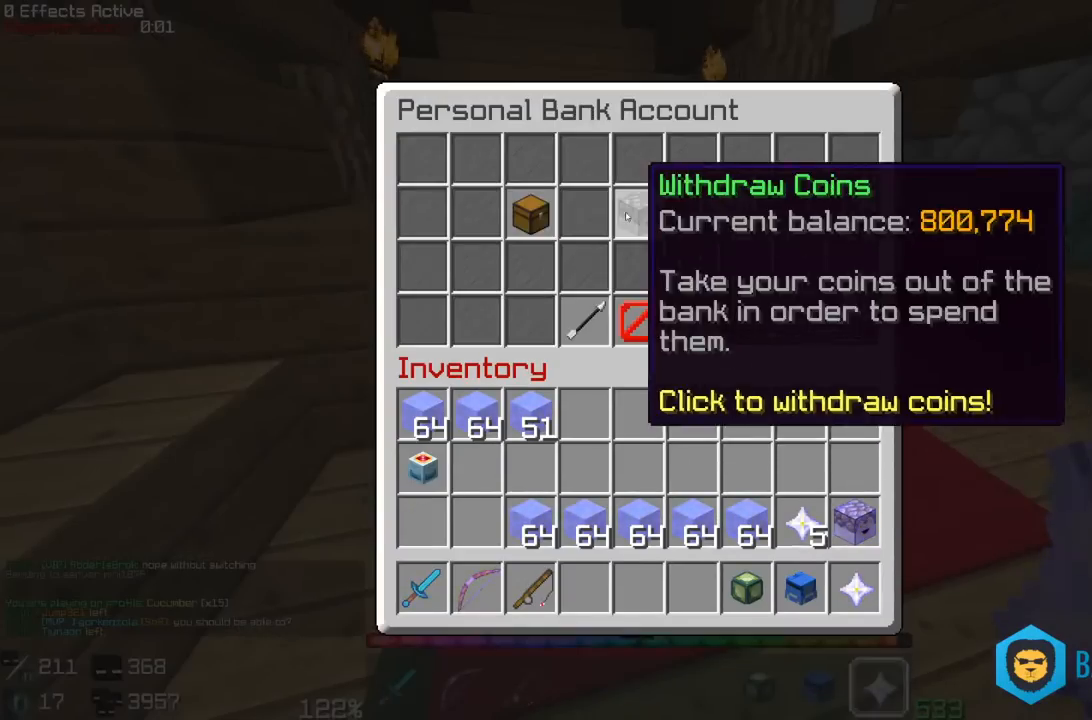
{"keys": [], "mouse": [], "events": []}
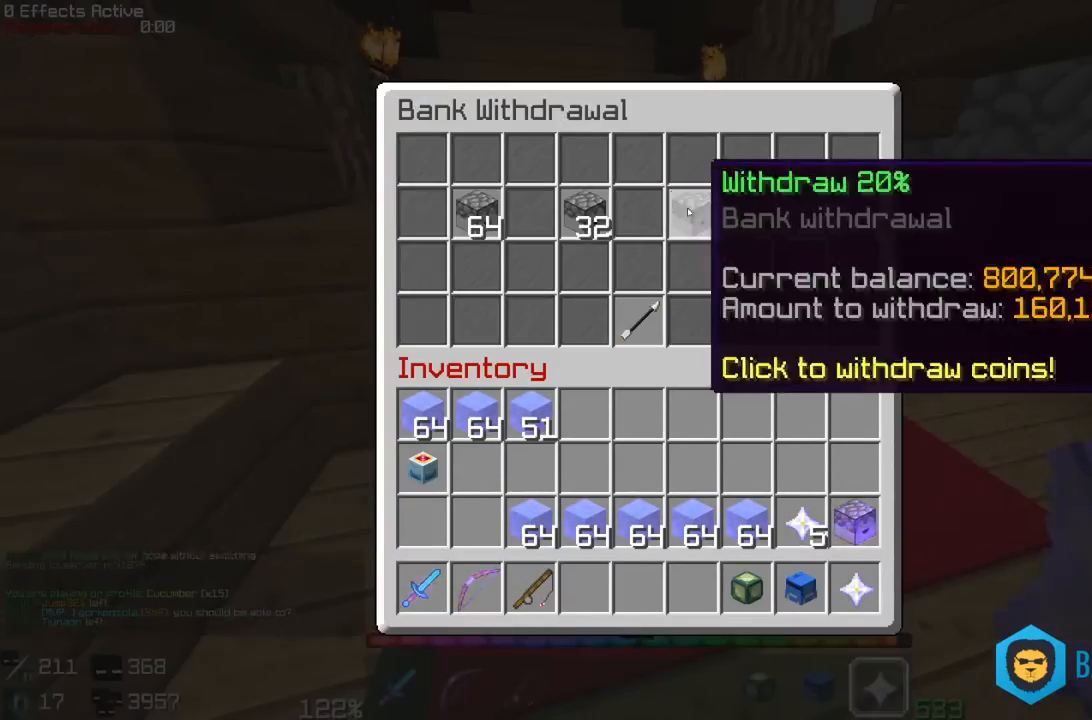
{"keys": ["w"], "mouse": [], "events": [[150, "w", "down"]]}
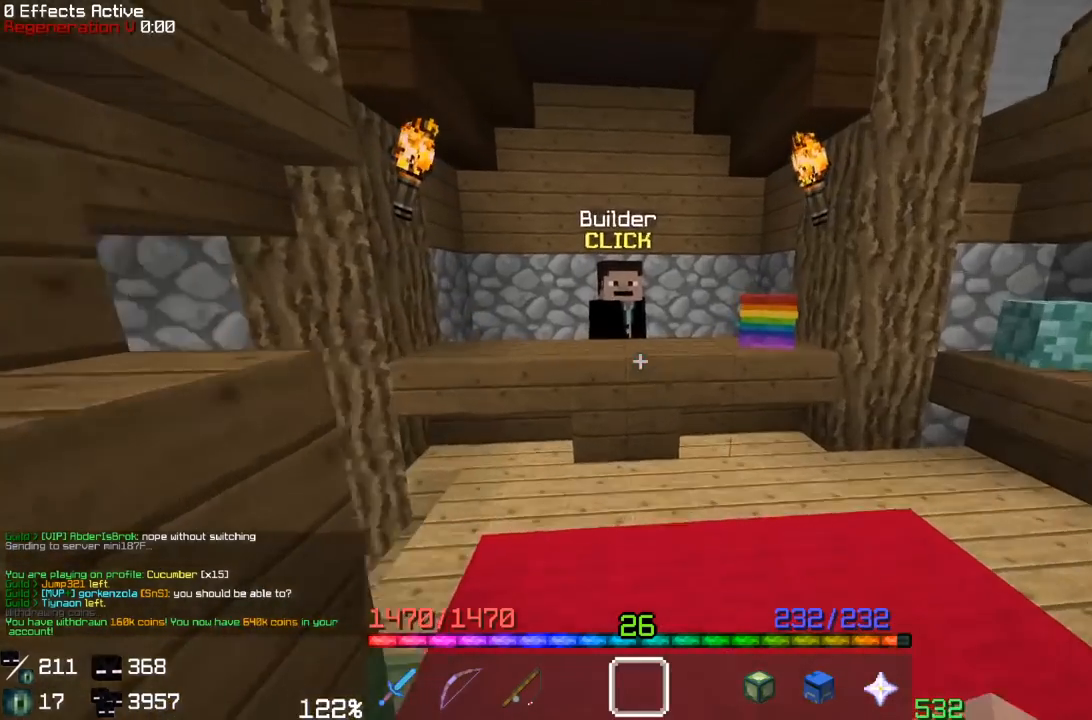
{"keys": [], "mouse": []}
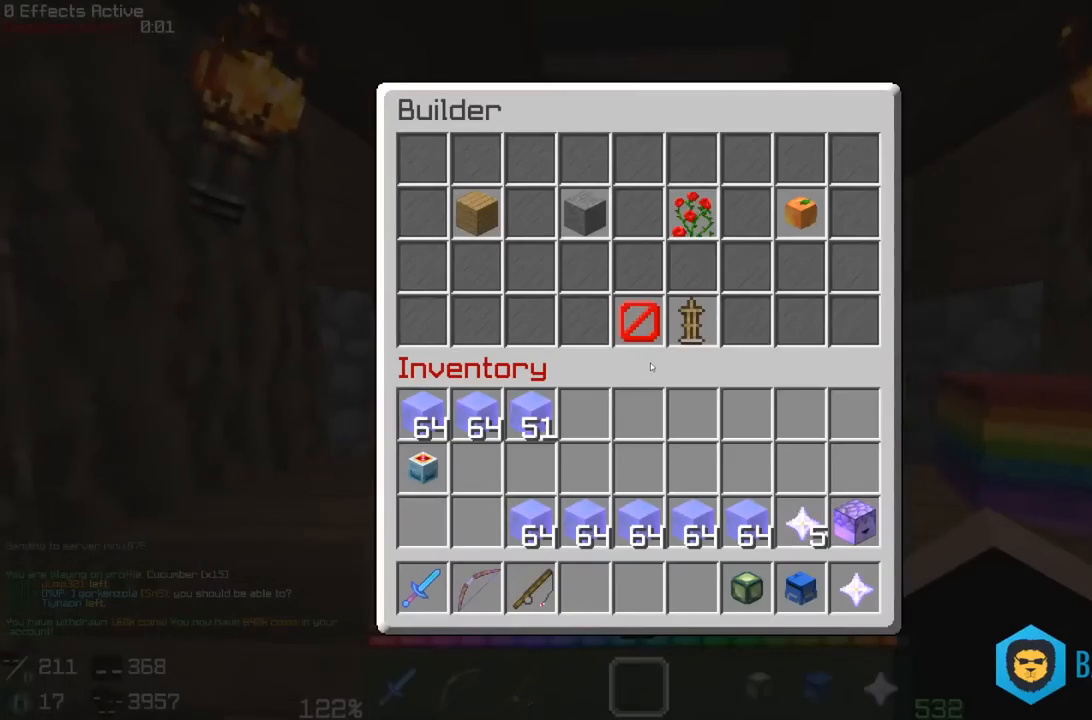
{"keys": [], "mouse": [], "events": []}
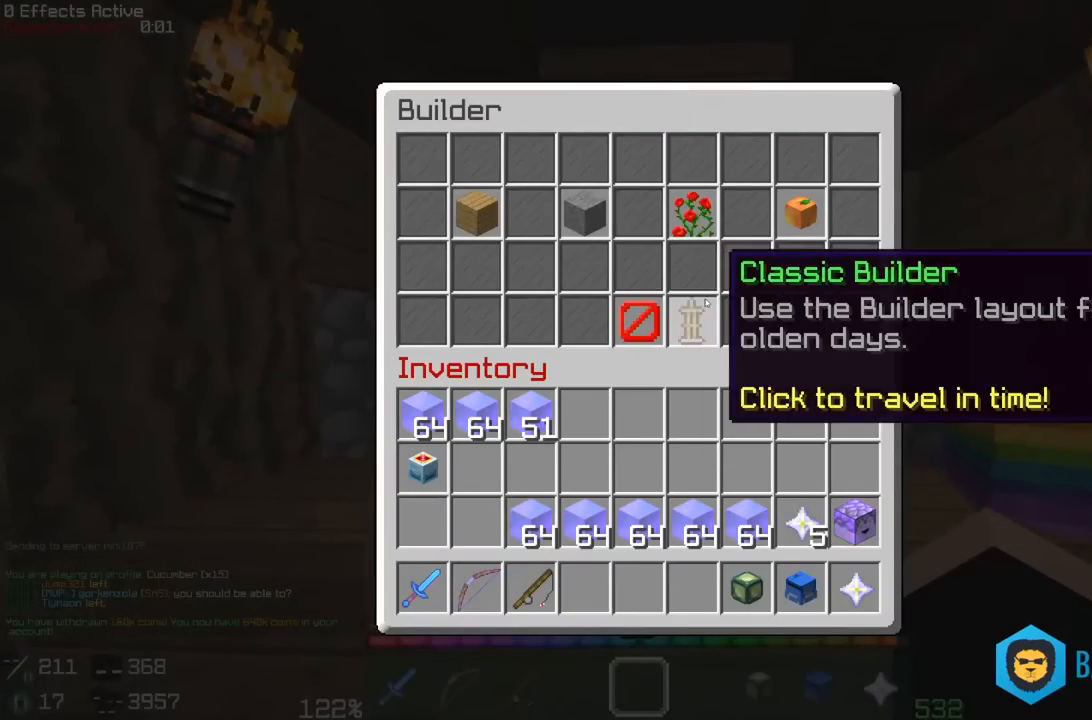
{"keys": [], "mouse": [], "events": []}
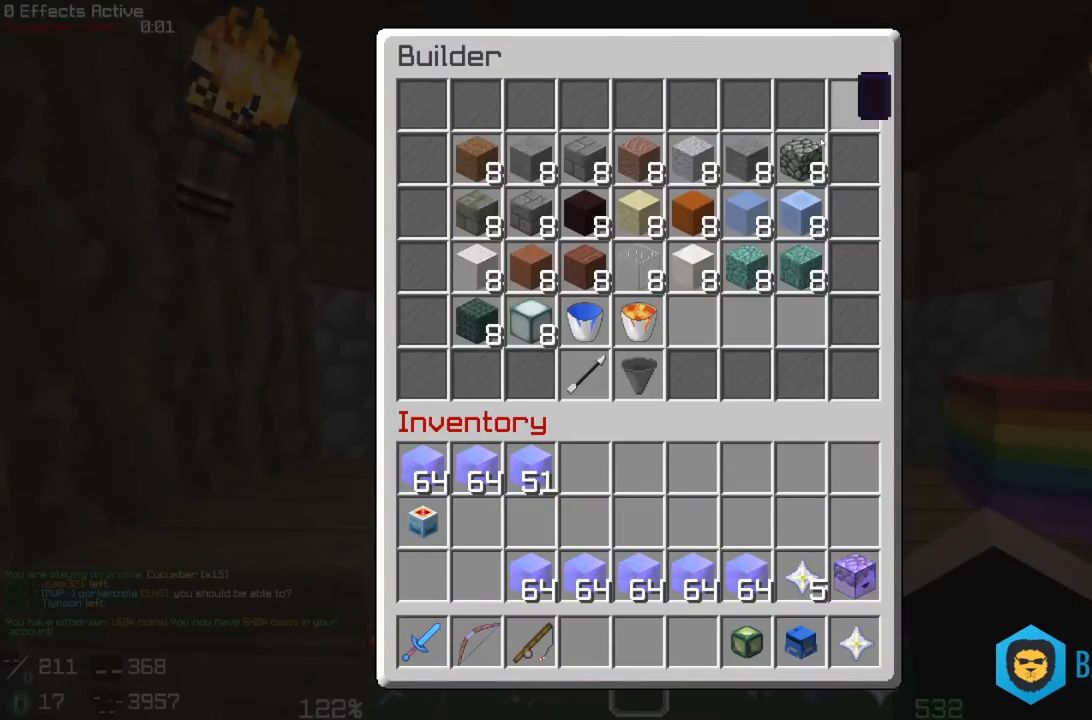
{"keys": [], "mouse": [], "events": []}
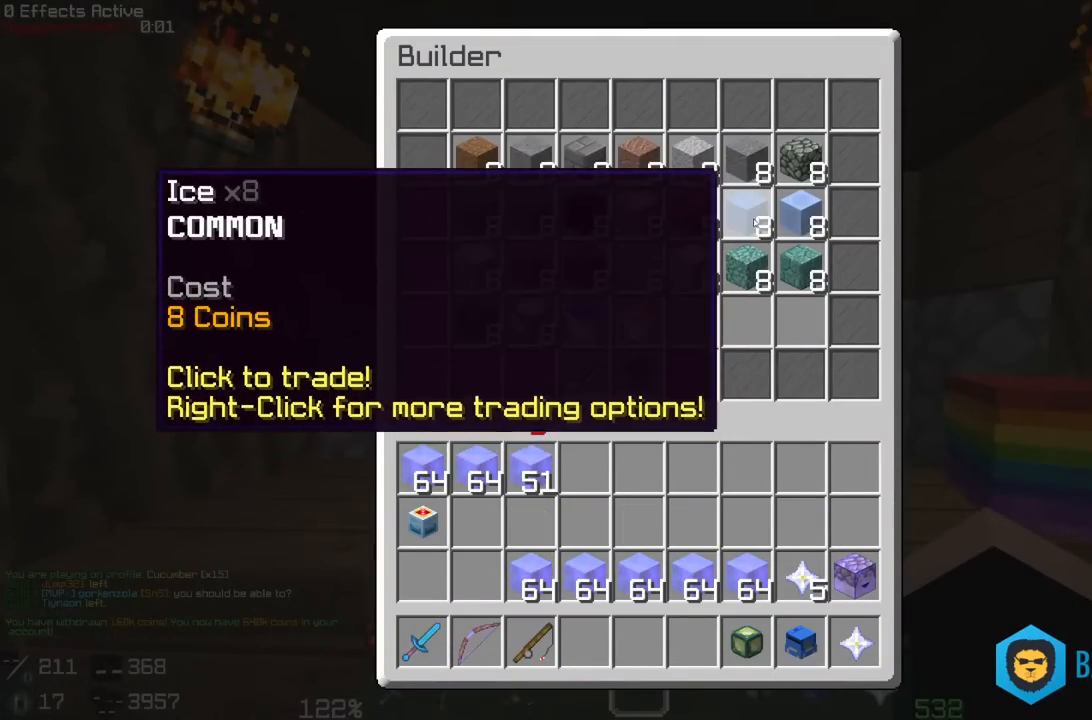
{"keys": [], "mouse": [], "events": []}
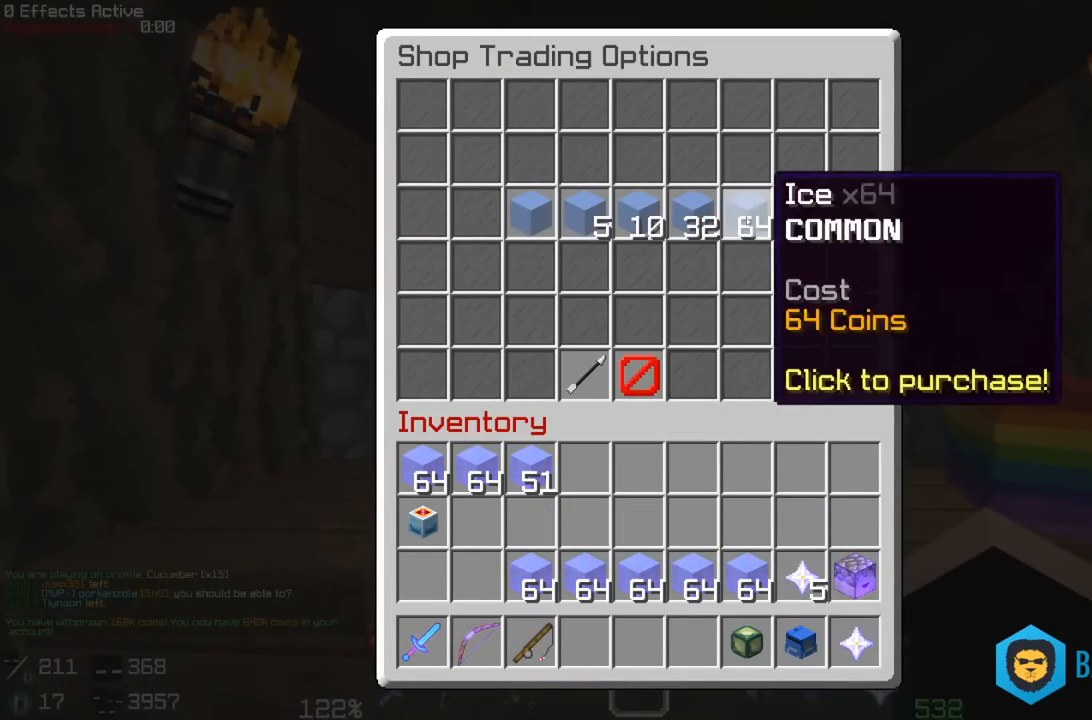
{"keys": [], "mouse": [], "events": []}
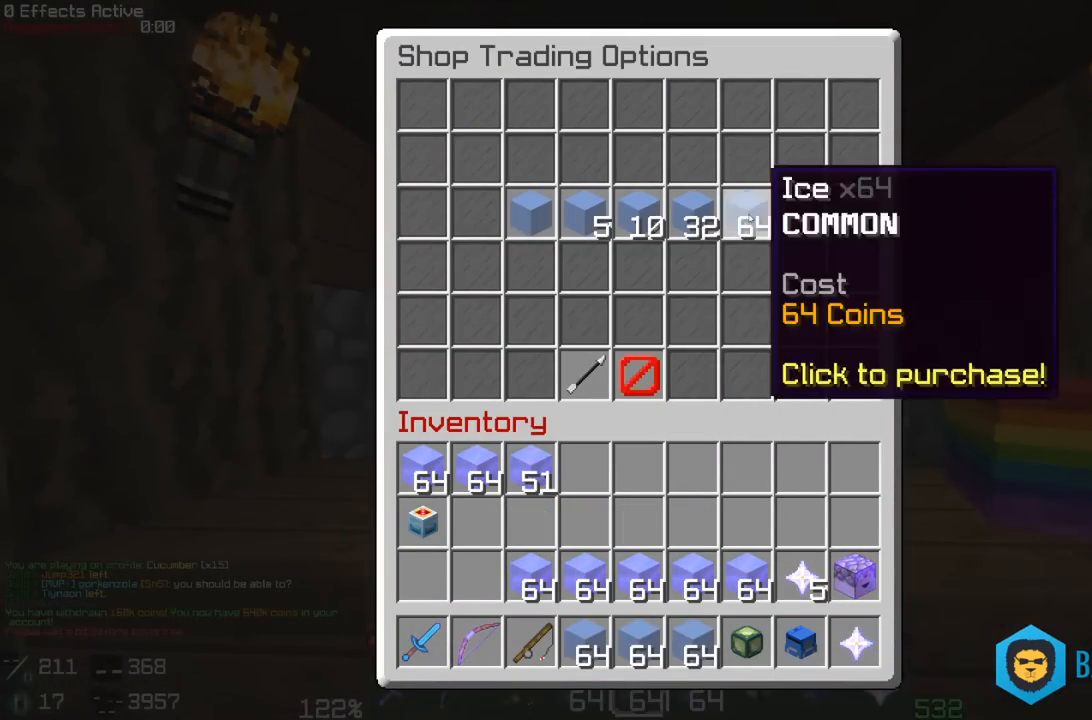
{"keys": [], "mouse": [], "events": []}
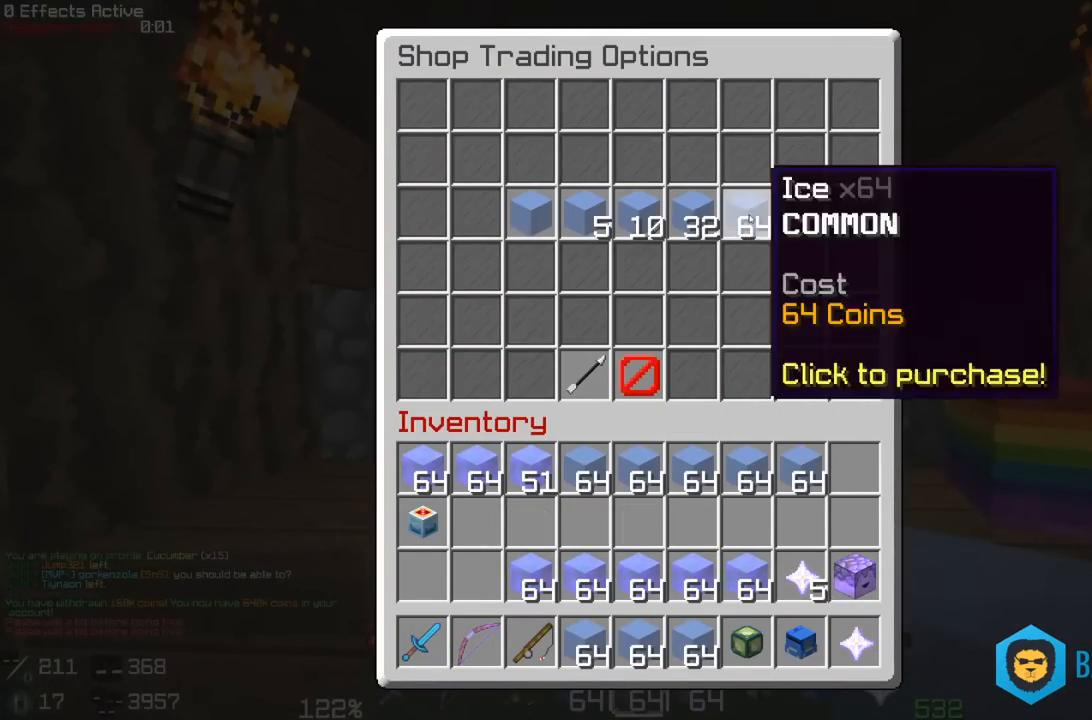
{"keys": [], "mouse": [], "events": []}
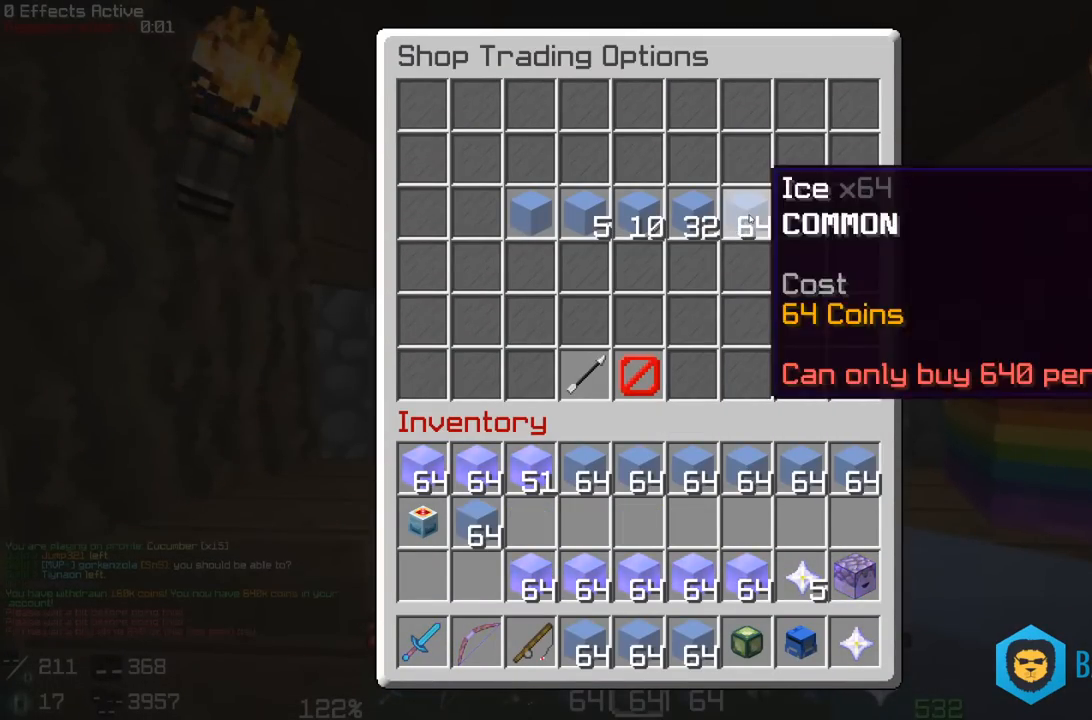
{"keys": ["d"], "mouse": [], "events": [[467, "d", "down"]]}